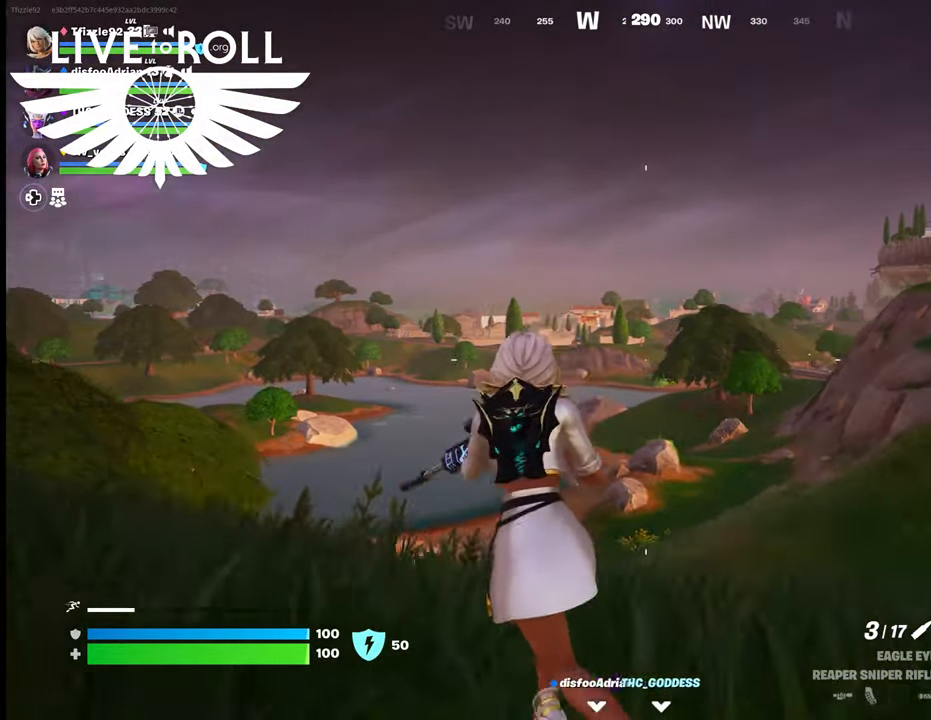
Gameplay with a controller (Xbox layout); each line is a JSON object with the inputs held at the frame after it. "events" lists button and stick changes between this image and that frame as [ms after this image, input, new state], when the widget could be followed in between.
{"buttons": [], "left_stick": "up-left", "right_stick": "center", "events": []}
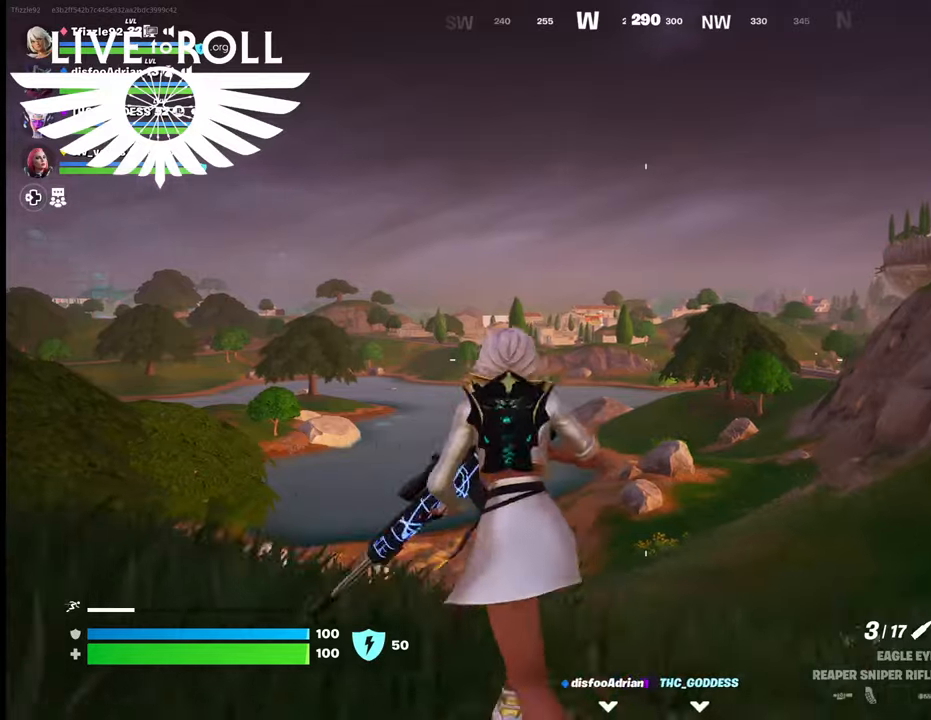
{"buttons": [], "left_stick": "left", "right_stick": "center", "events": [[500, "left_stick", "left"]]}
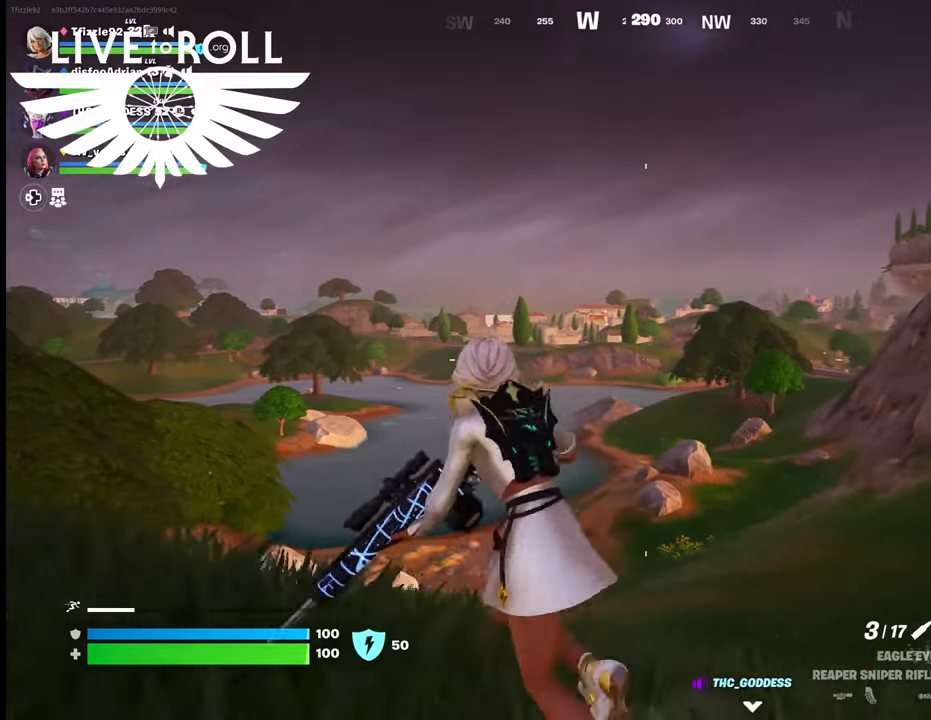
{"buttons": [], "left_stick": "left", "right_stick": "center", "events": []}
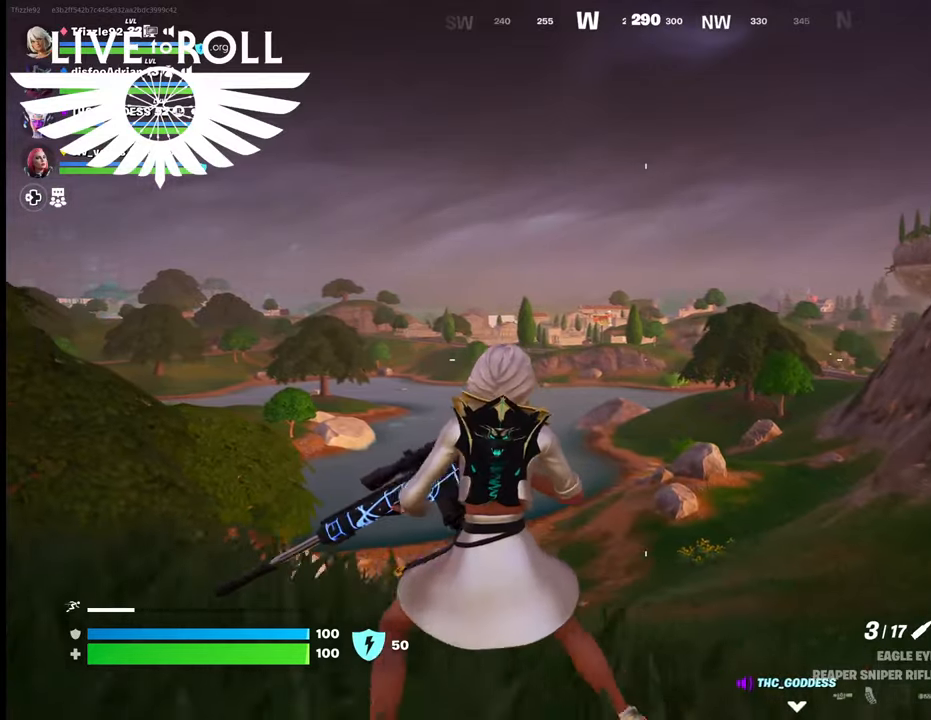
{"buttons": [], "left_stick": "up-left", "right_stick": "center", "events": [[467, "left_stick", "up-left"]]}
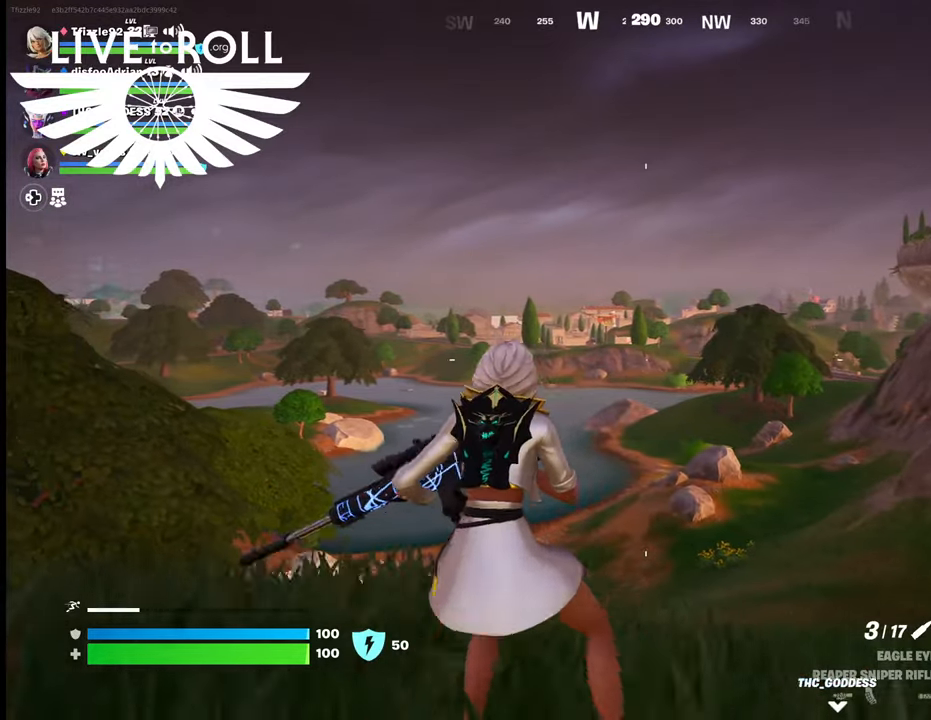
{"buttons": [], "left_stick": "up", "right_stick": "center", "events": [[300, "left_stick", "up"]]}
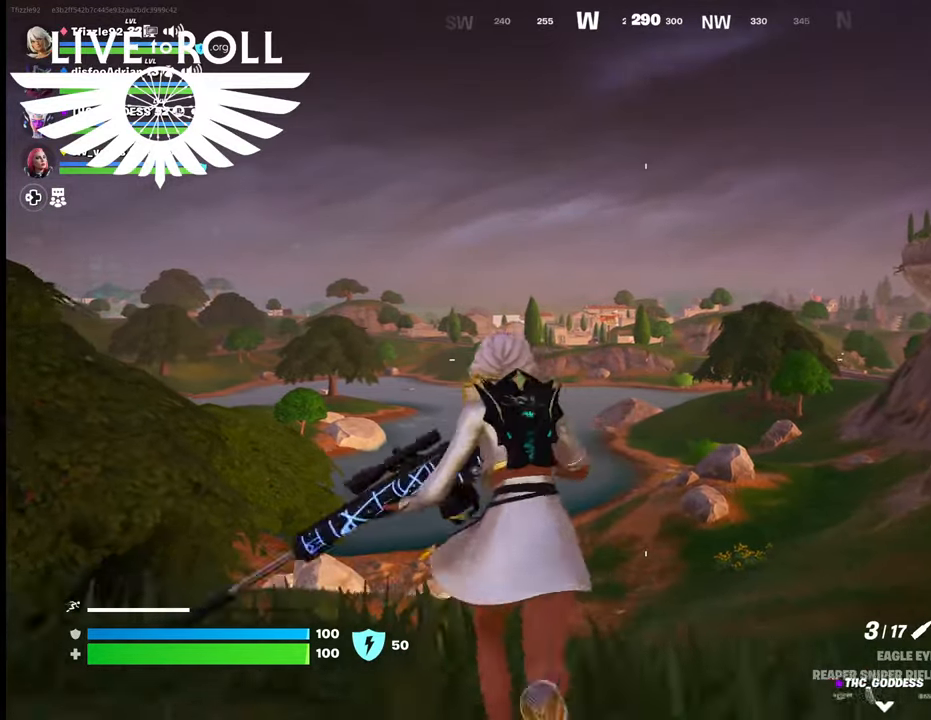
{"buttons": [], "left_stick": "up-right", "right_stick": "down-right", "events": [[34, "left_stick", "up-right"], [400, "right_stick", "right"], [467, "right_stick", "down-right"]]}
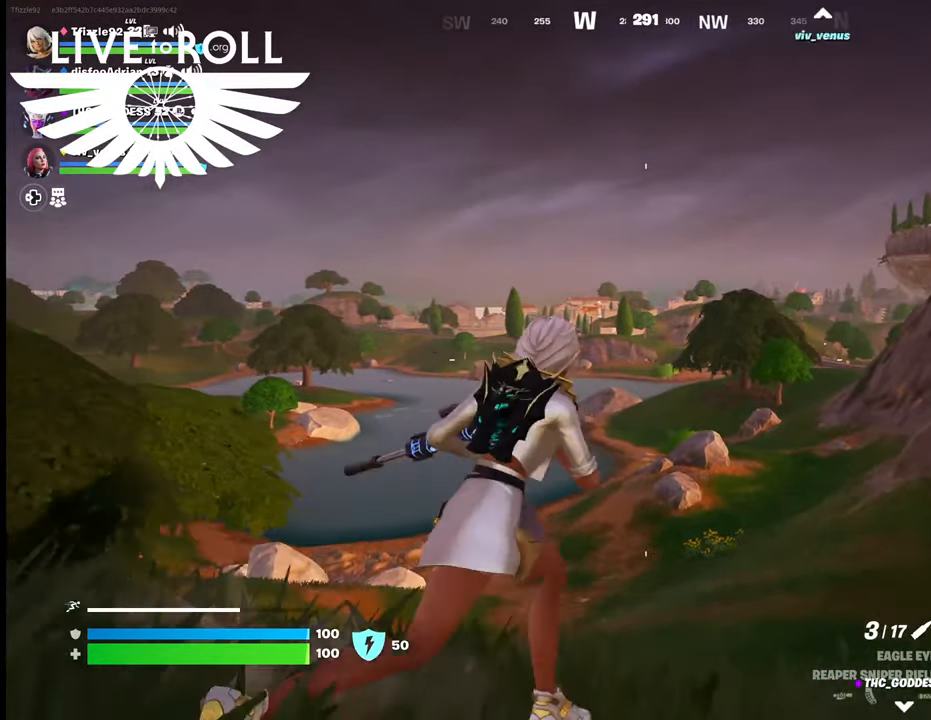
{"buttons": [], "left_stick": "up-right", "right_stick": "down-right", "events": []}
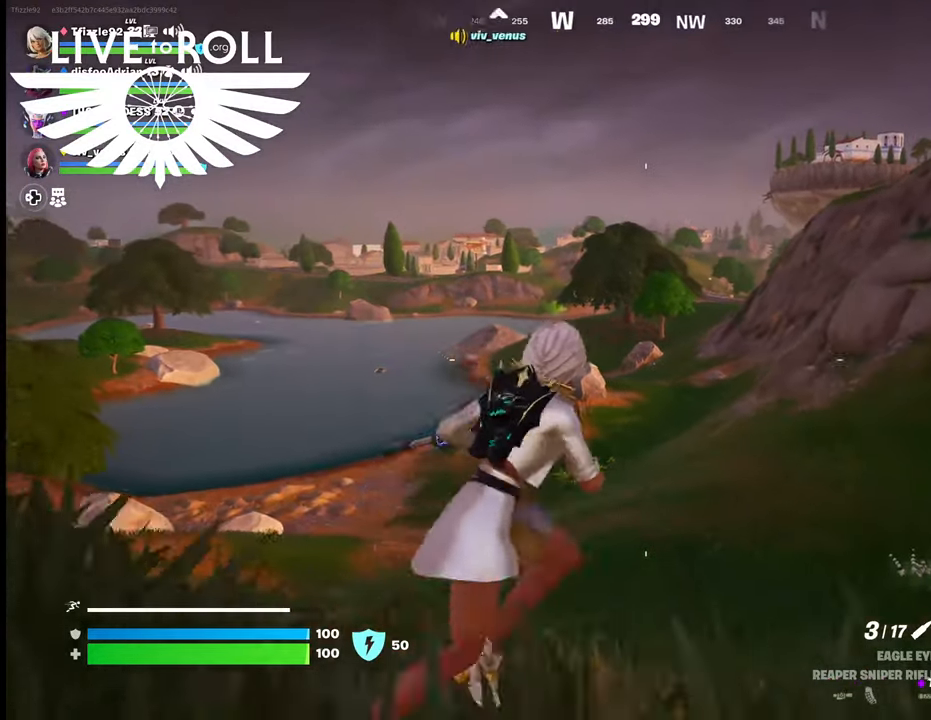
{"buttons": [], "left_stick": "down-right", "right_stick": "center", "events": [[67, "left_stick", "right"], [134, "right_stick", "center"], [434, "left_stick", "down-right"]]}
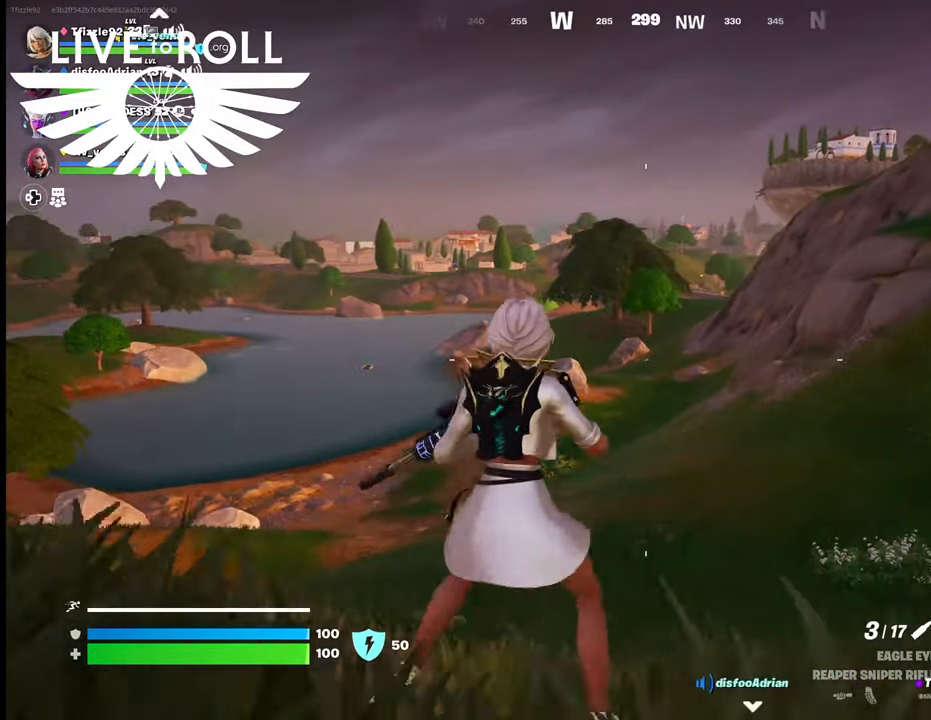
{"buttons": [], "left_stick": "down-left", "right_stick": "center", "events": [[200, "left_stick", "down"], [500, "left_stick", "down-left"]]}
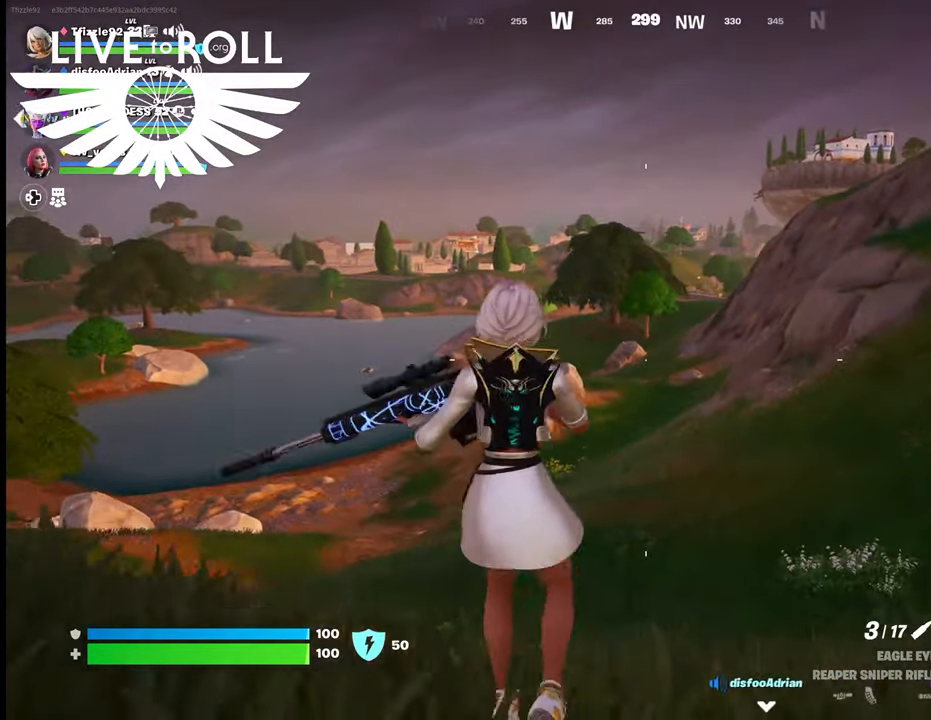
{"buttons": [], "left_stick": "down-left", "right_stick": "center", "events": []}
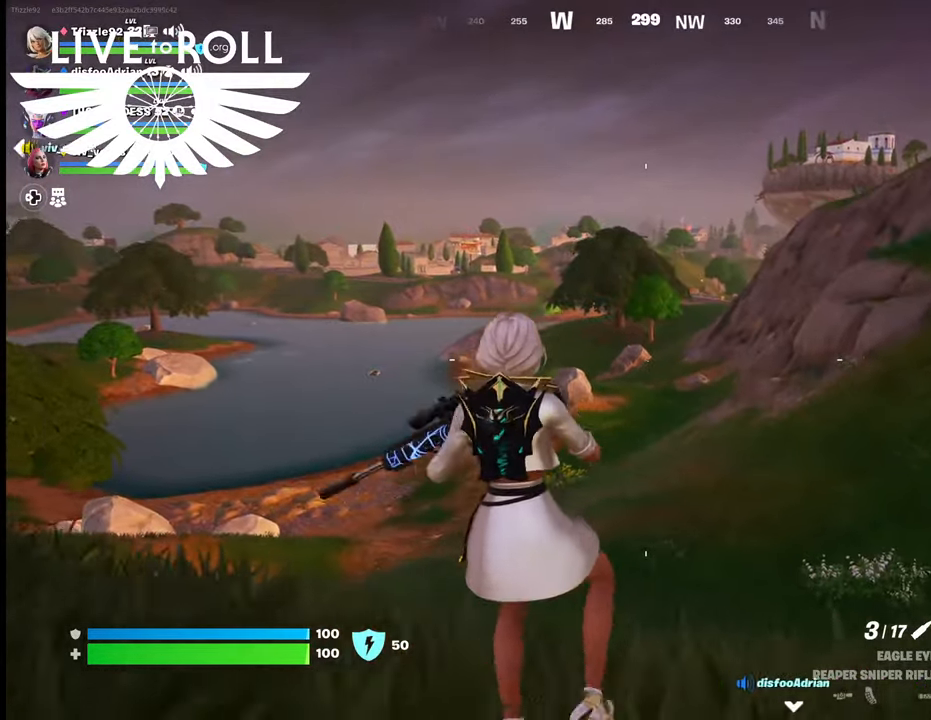
{"buttons": [], "left_stick": "left", "right_stick": "center", "events": [[34, "left_stick", "left"]]}
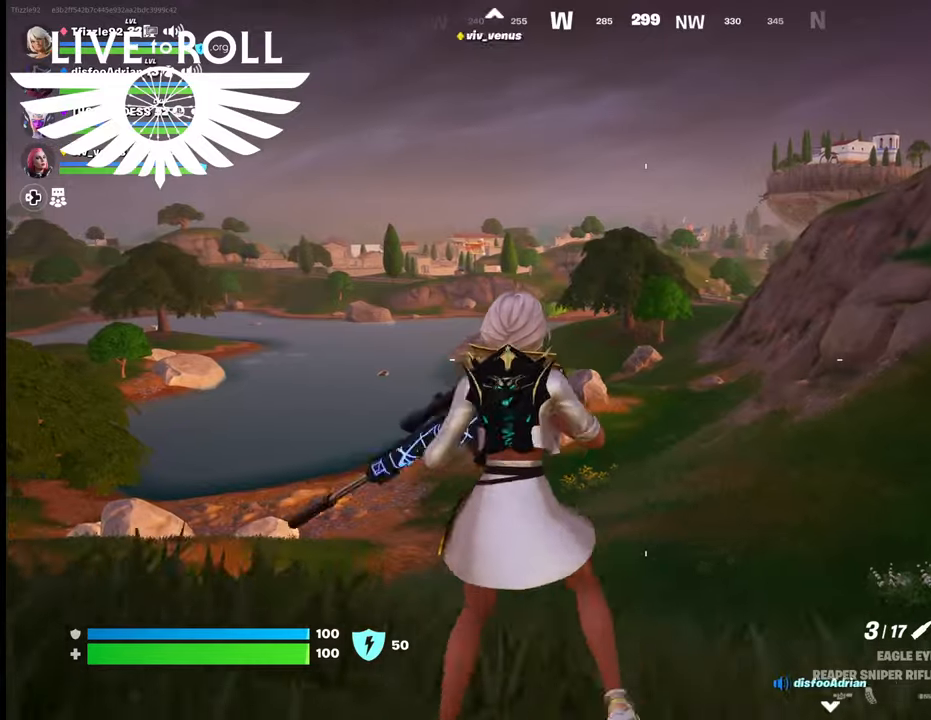
{"buttons": [], "left_stick": "left", "right_stick": "center", "events": []}
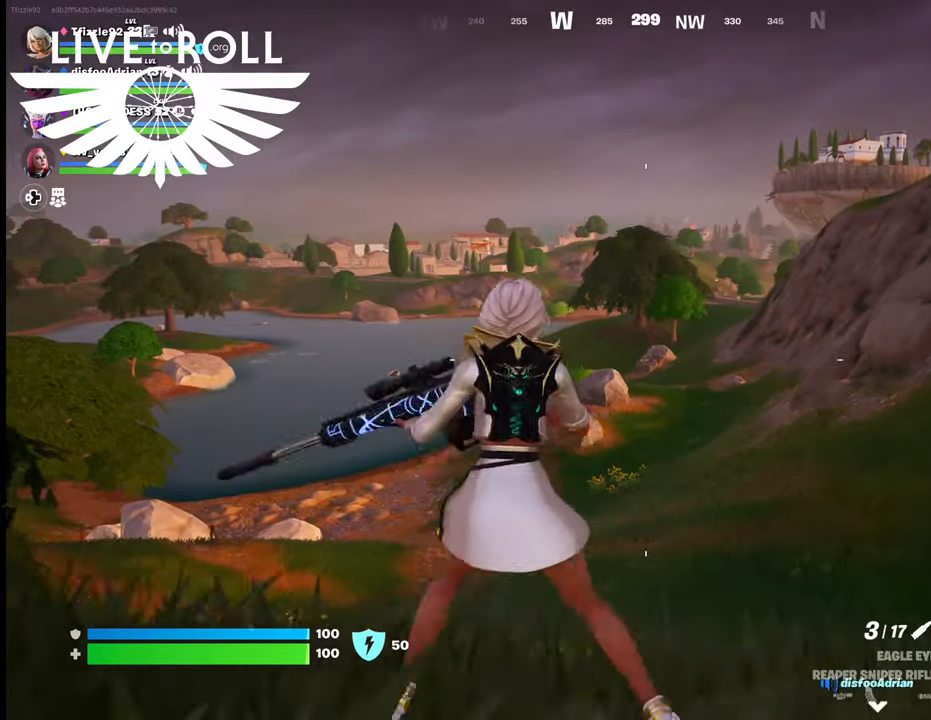
{"buttons": [], "left_stick": "left", "right_stick": "center", "events": []}
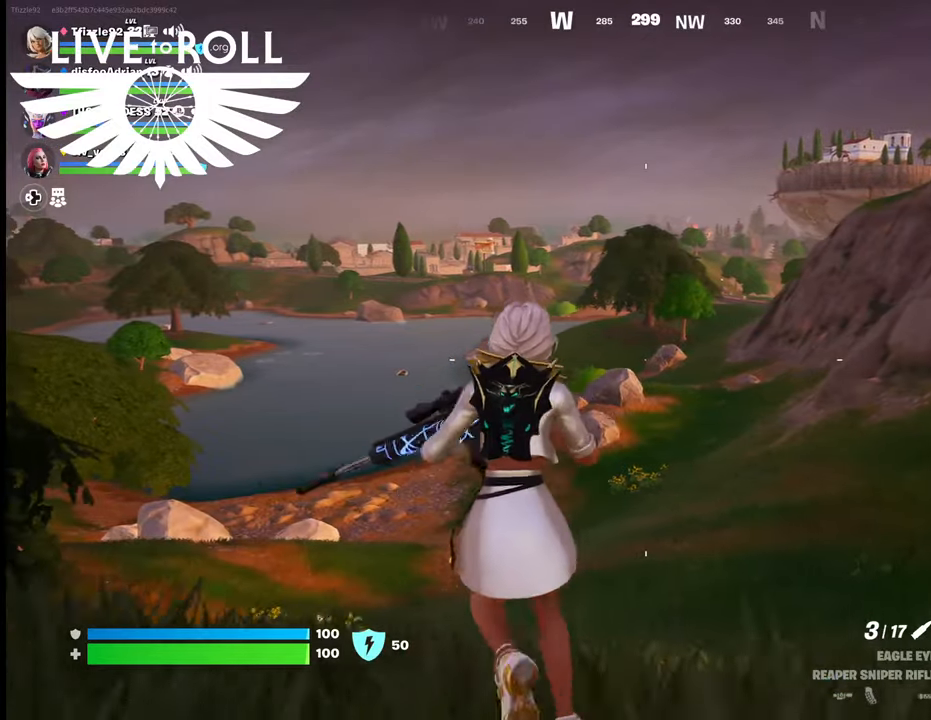
{"buttons": [], "left_stick": "down-left", "right_stick": "center", "events": [[400, "left_stick", "down-left"]]}
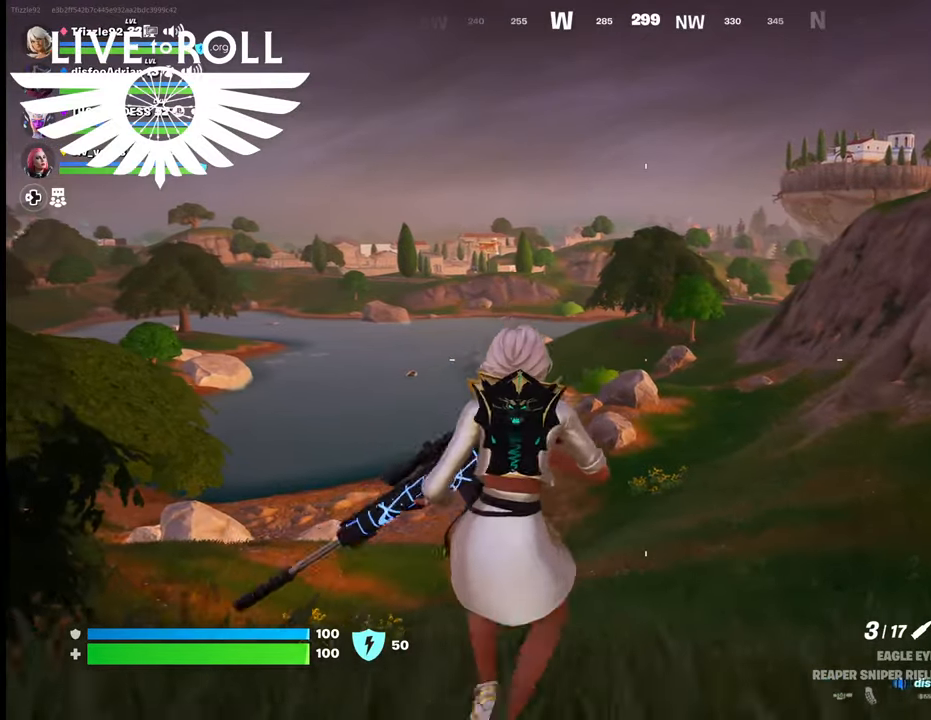
{"buttons": [], "left_stick": "down", "right_stick": "center", "events": [[234, "left_stick", "down"]]}
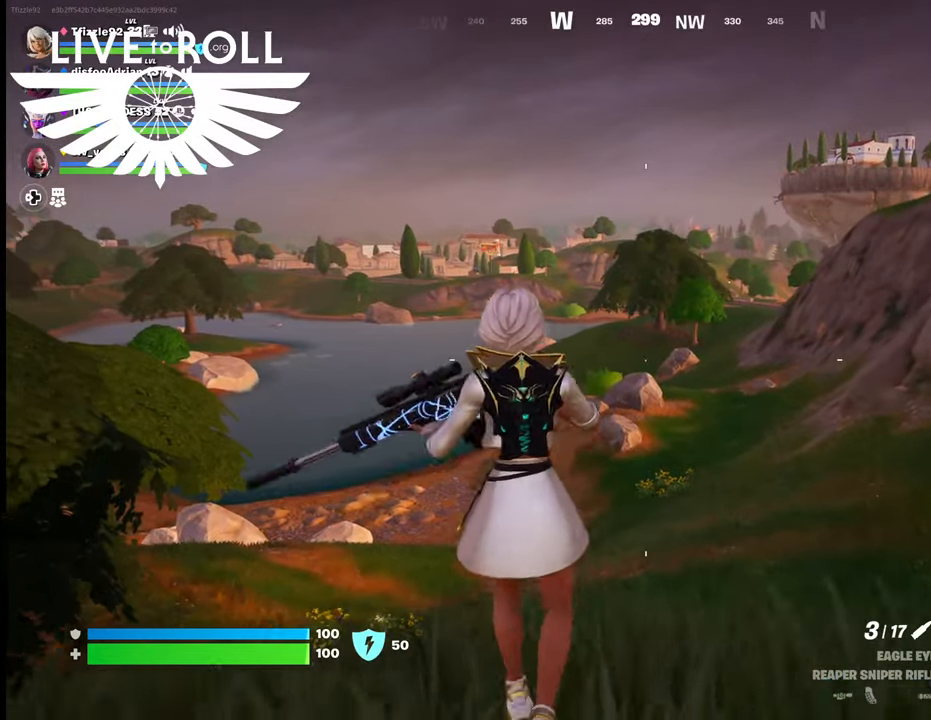
{"buttons": [], "left_stick": "down-right", "right_stick": "center", "events": [[334, "left_stick", "down-right"]]}
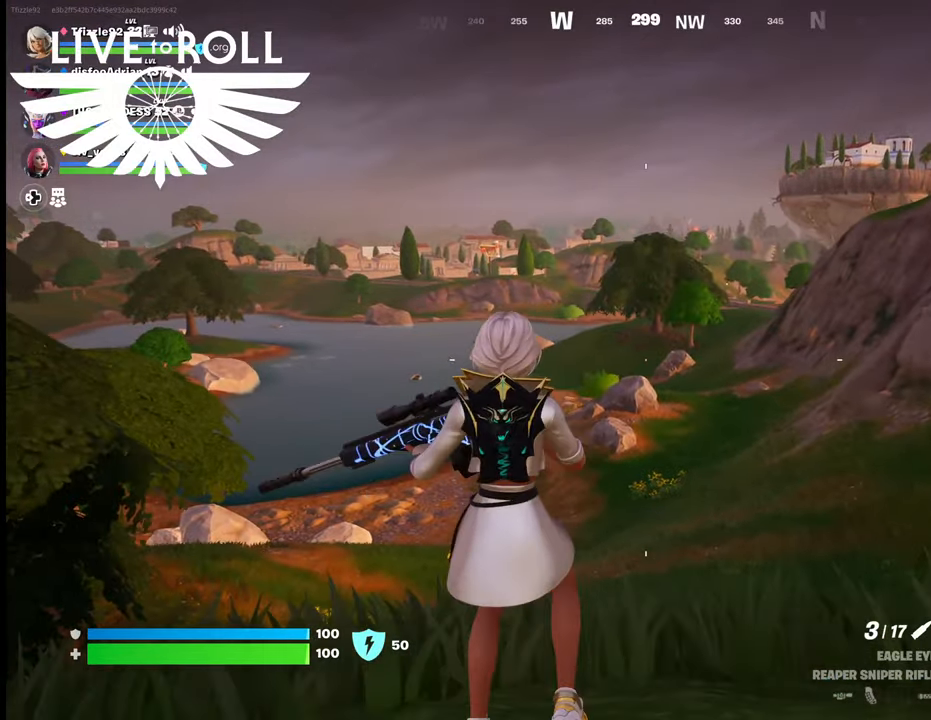
{"buttons": [], "left_stick": "right", "right_stick": "right", "events": [[200, "left_stick", "right"], [234, "right_stick", "right"]]}
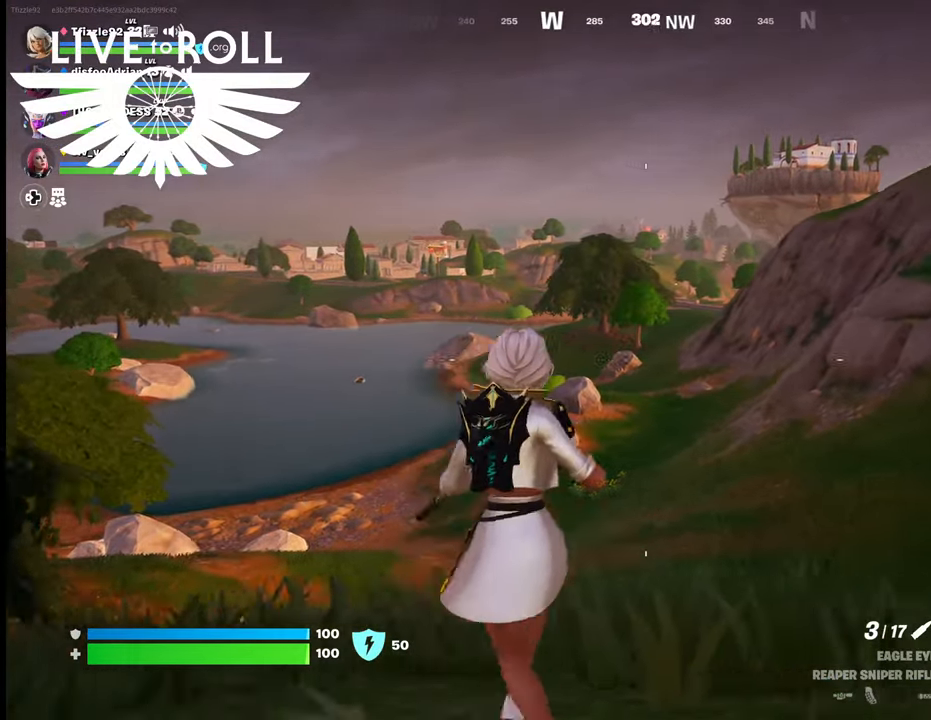
{"buttons": [], "left_stick": "right", "right_stick": "right", "events": []}
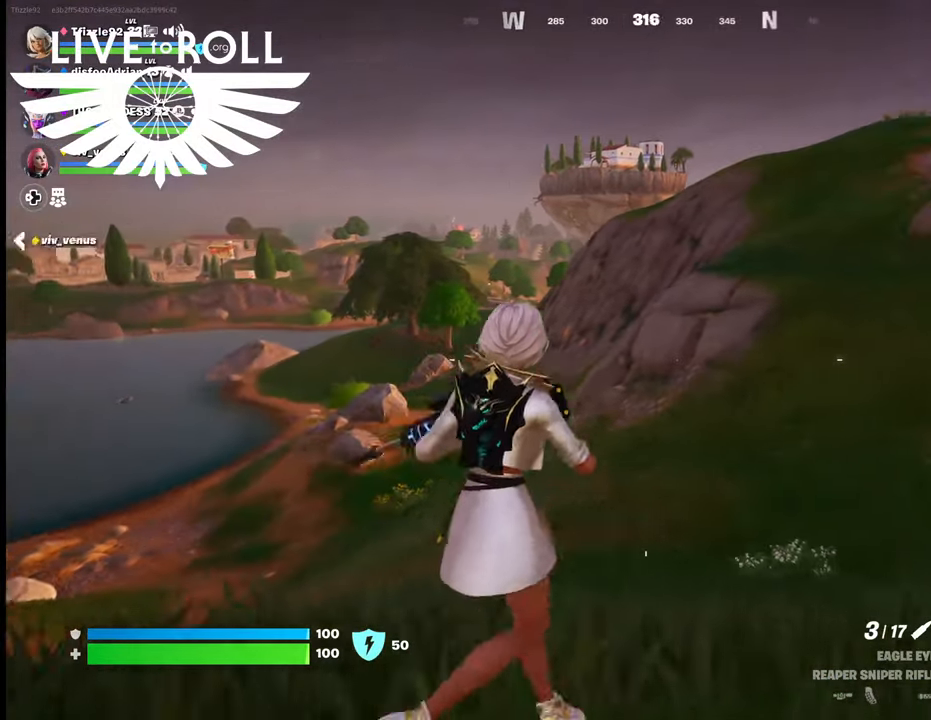
{"buttons": [], "left_stick": "right", "right_stick": "center", "events": [[267, "right_stick", "center"]]}
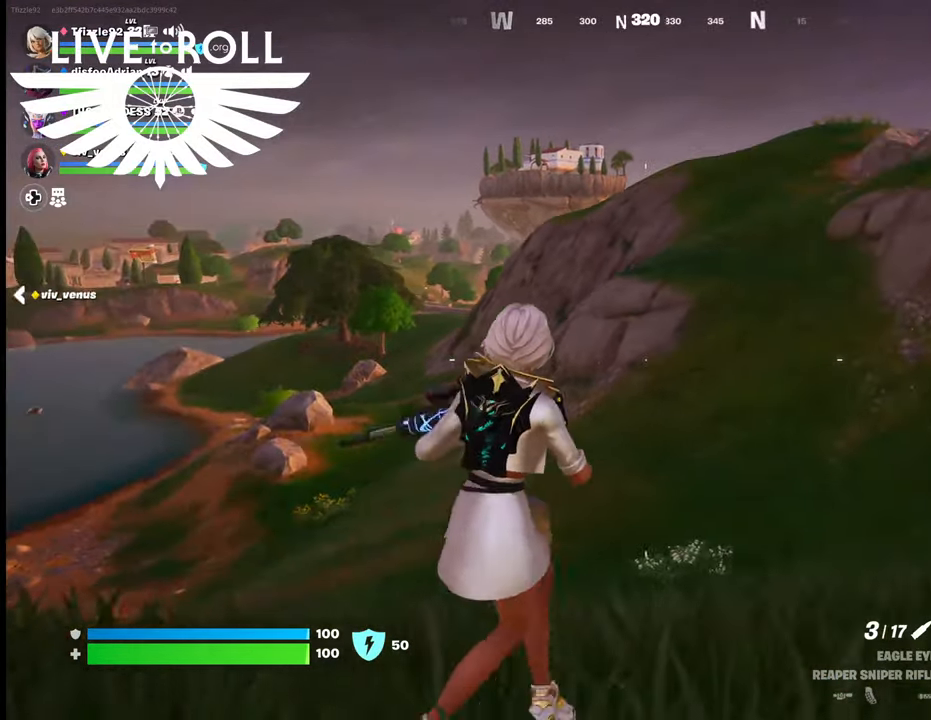
{"buttons": [], "left_stick": "right", "right_stick": "center", "events": []}
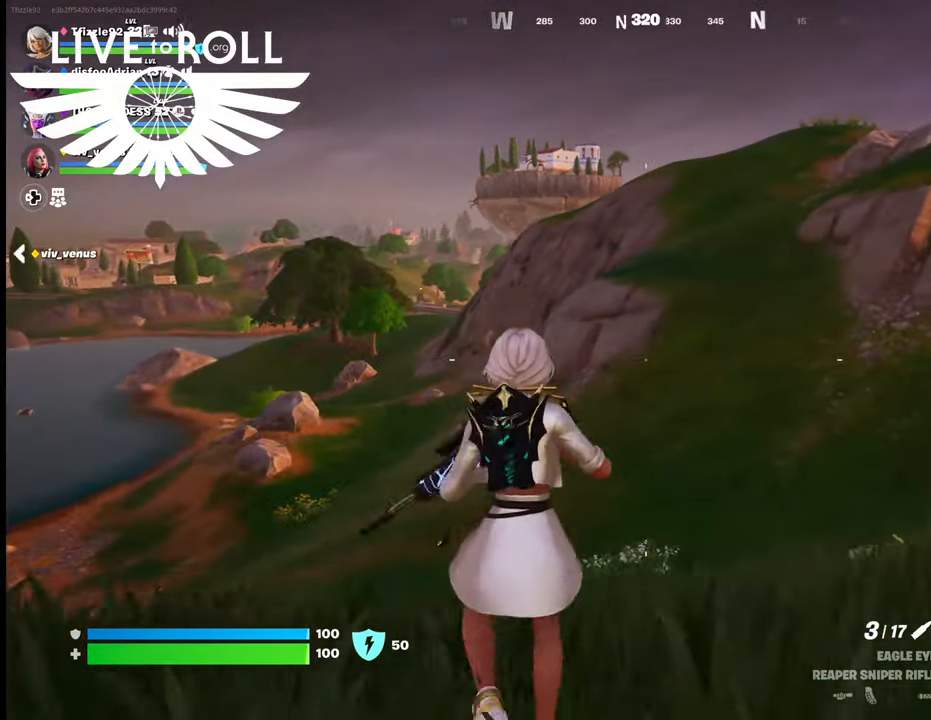
{"buttons": [], "left_stick": "up-right", "right_stick": "center", "events": [[267, "left_stick", "up-right"]]}
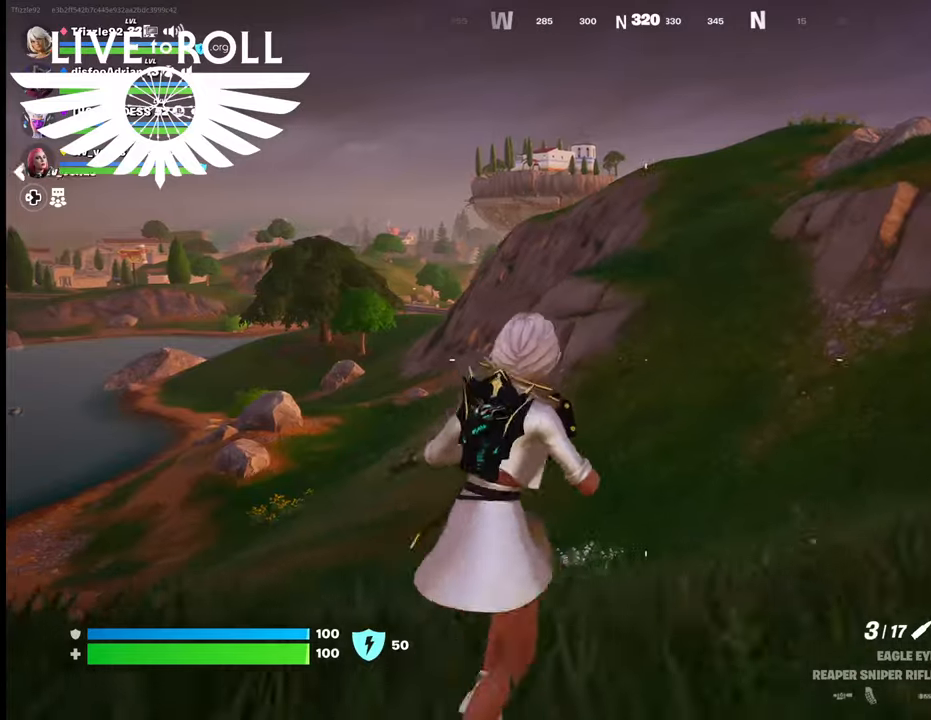
{"buttons": [], "left_stick": "right", "right_stick": "center", "events": [[367, "left_stick", "right"]]}
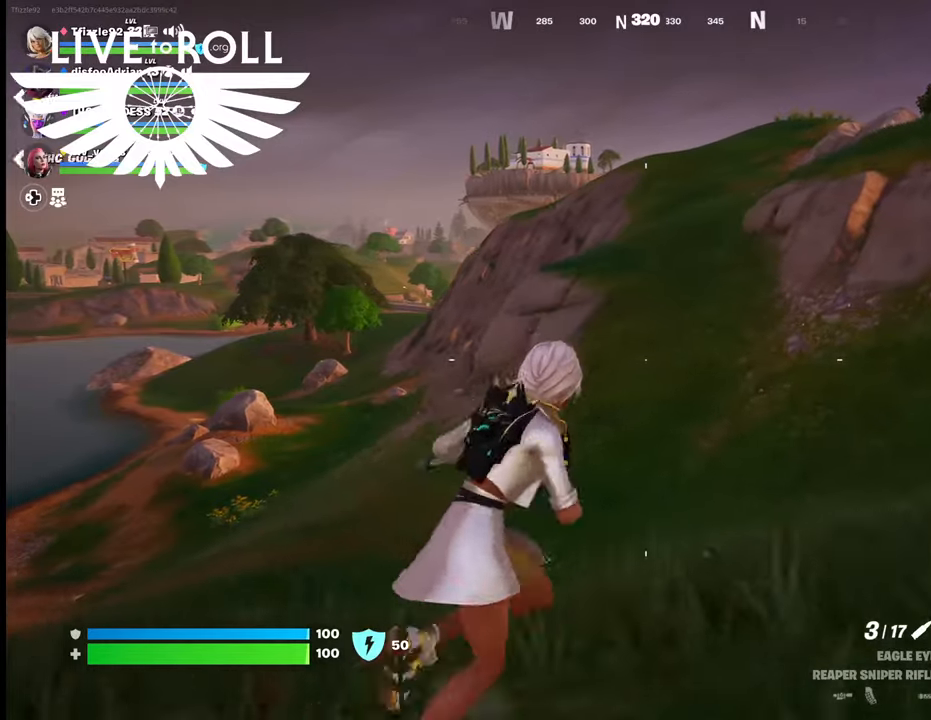
{"buttons": [], "left_stick": "right", "right_stick": "center", "events": []}
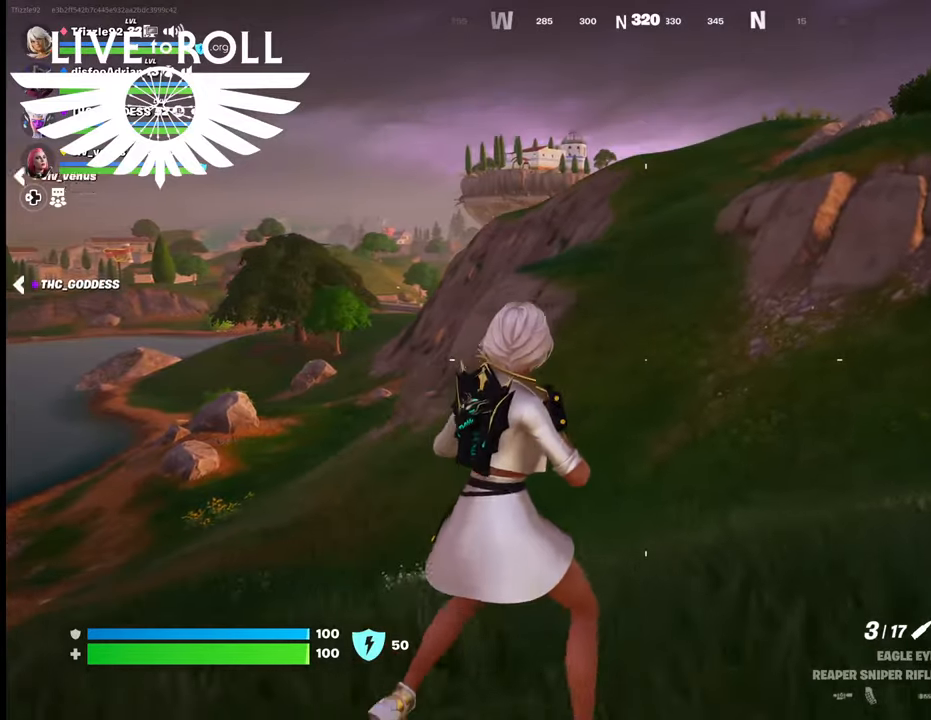
{"buttons": [], "left_stick": "down-right", "right_stick": "center", "events": [[67, "left_stick", "down-right"]]}
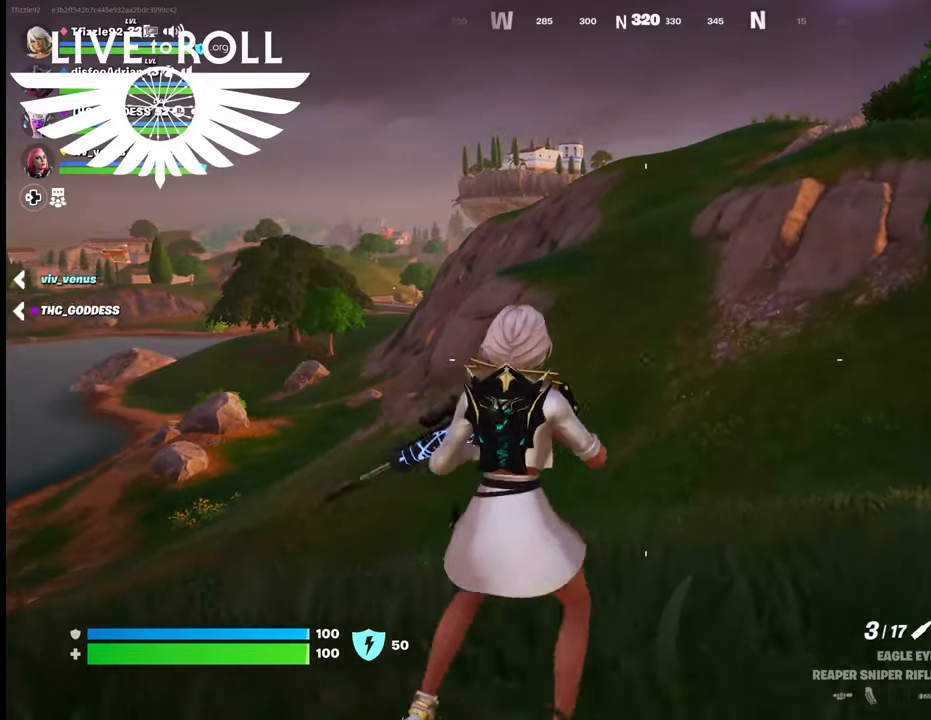
{"buttons": [], "left_stick": "up-right", "right_stick": "left", "events": [[67, "right_stick", "left"], [400, "left_stick", "right"], [500, "left_stick", "up-right"]]}
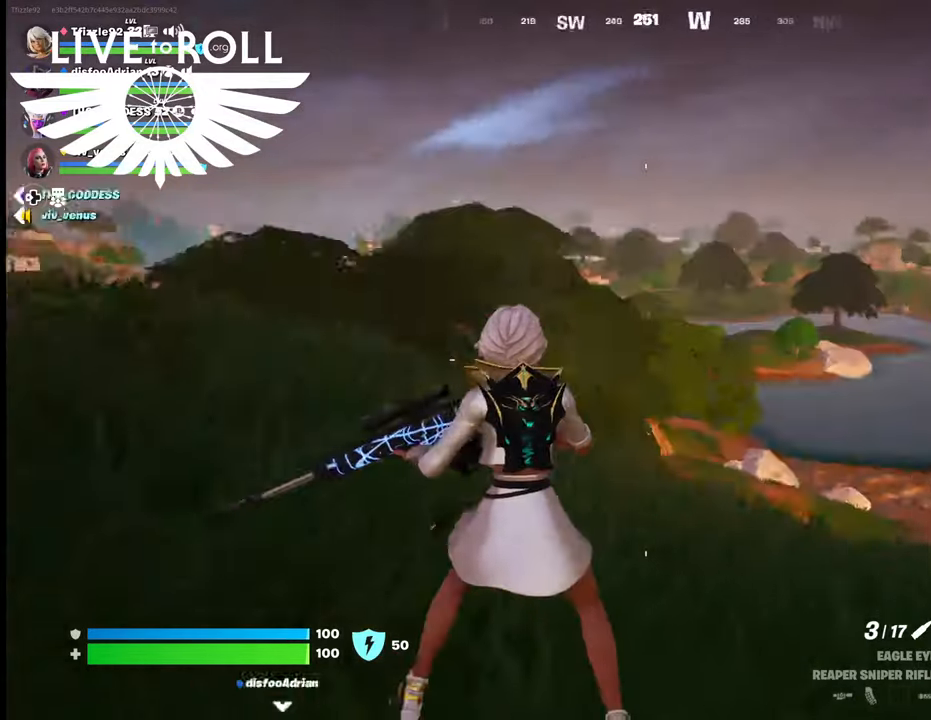
{"buttons": ["L3"], "left_stick": "up", "right_stick": "center", "events": [[167, "left_stick", "up"], [500, "L3", "down"], [500, "right_stick", "center"]]}
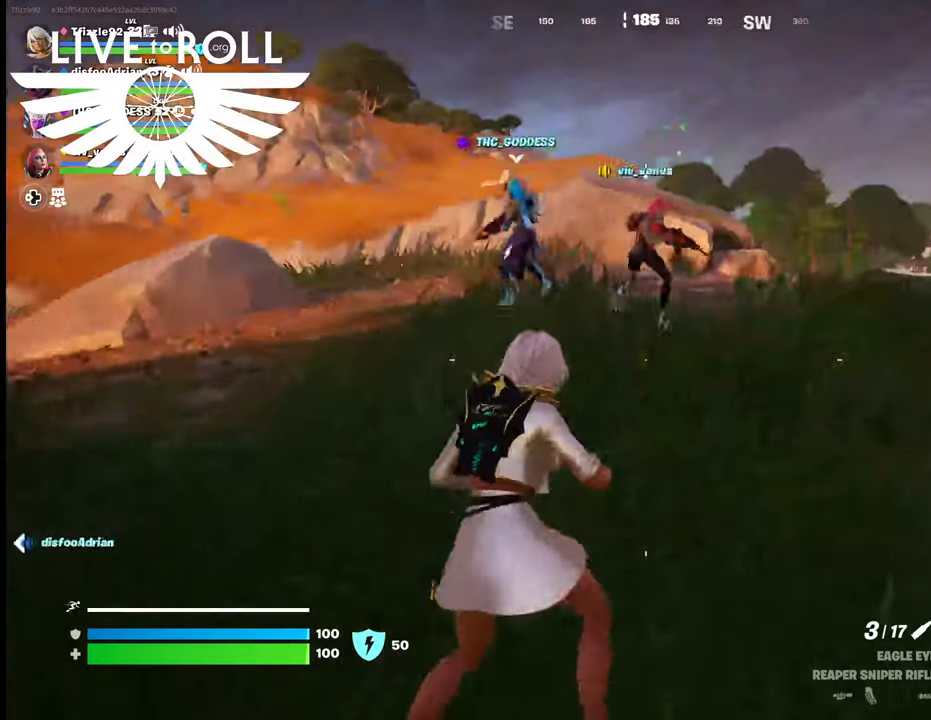
{"buttons": [], "left_stick": "up-left", "right_stick": "center", "events": [[300, "L3", "up"], [467, "left_stick", "up-left"]]}
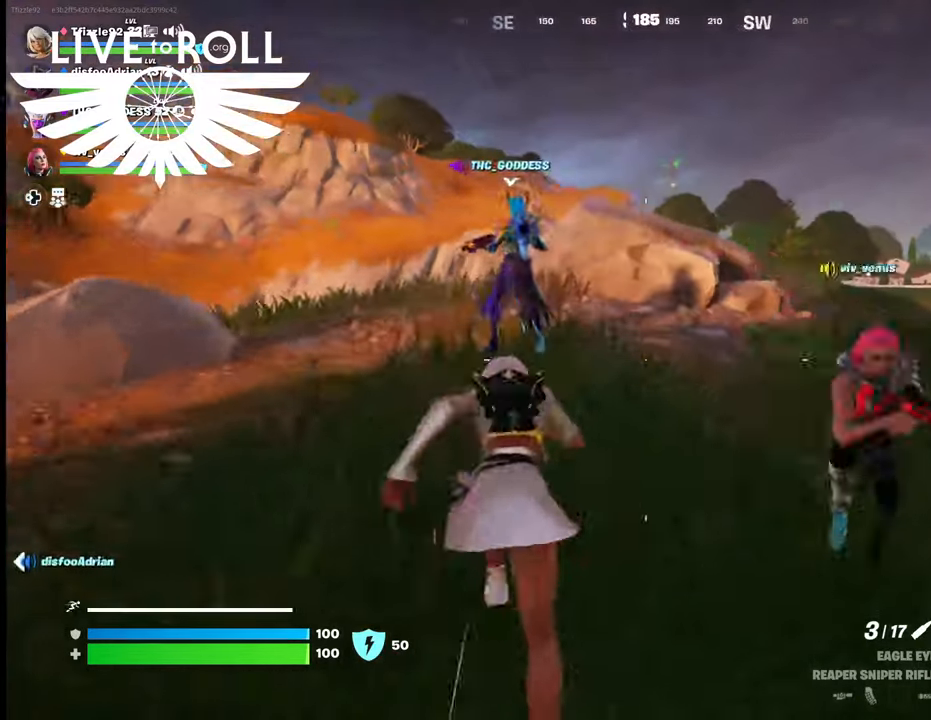
{"buttons": [], "left_stick": "up-left", "right_stick": "center", "events": [[134, "left_stick", "left"], [500, "left_stick", "up-left"]]}
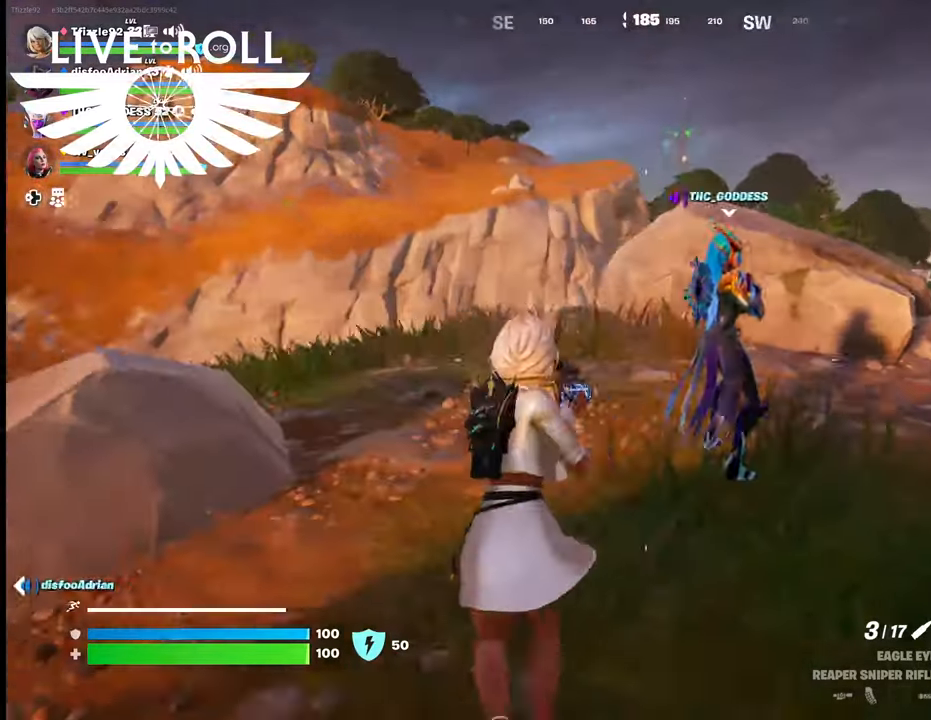
{"buttons": [], "left_stick": "up-left", "right_stick": "right", "events": [[267, "right_stick", "right"]]}
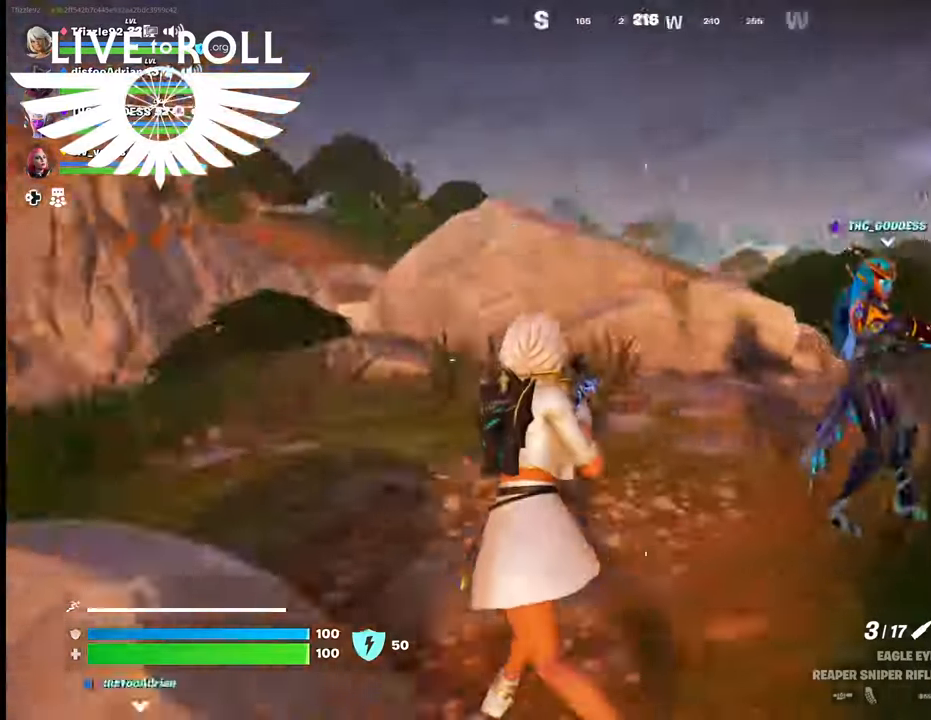
{"buttons": [], "left_stick": "up-left", "right_stick": "right", "events": []}